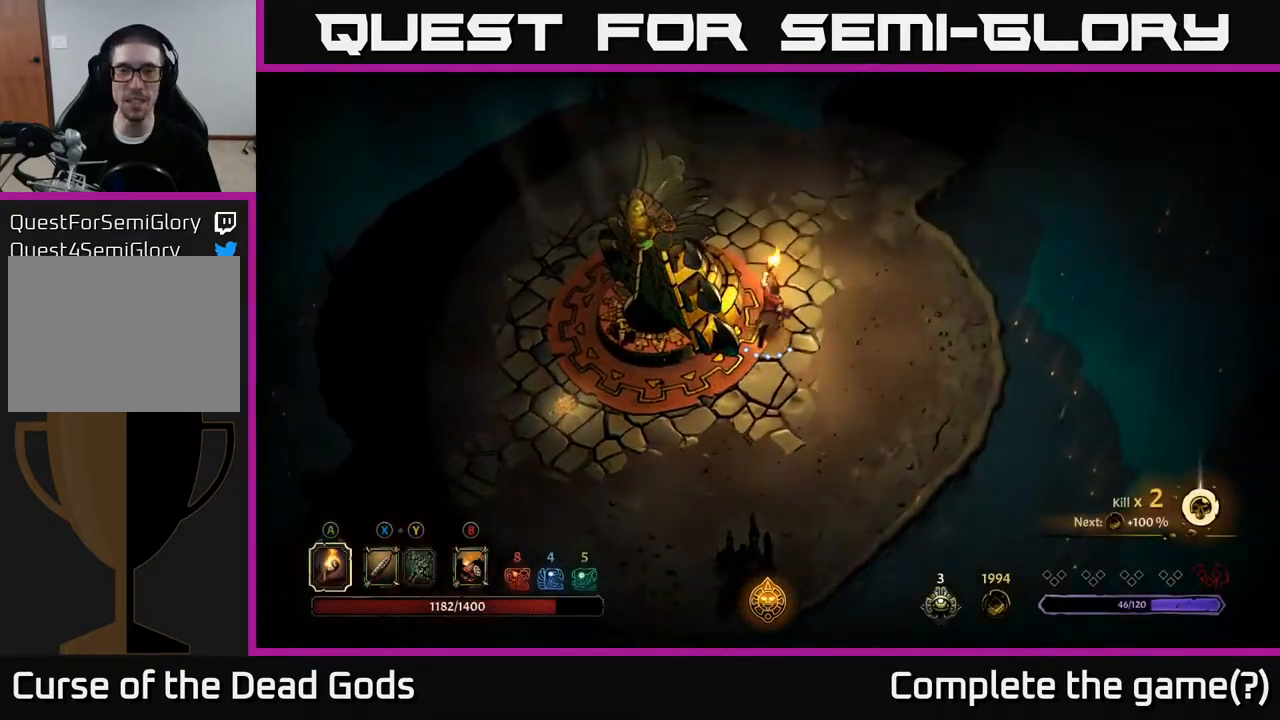
Gameplay with a controller (Xbox layout); each line is a JSON object with the inputs held at the frame after it. "events" lists button and stick changes between this image and that frame as [ms after this image, input, new state], when the widget could be followed in between.
{"buttons": [], "left_stick": "up", "right_stick": "center", "events": []}
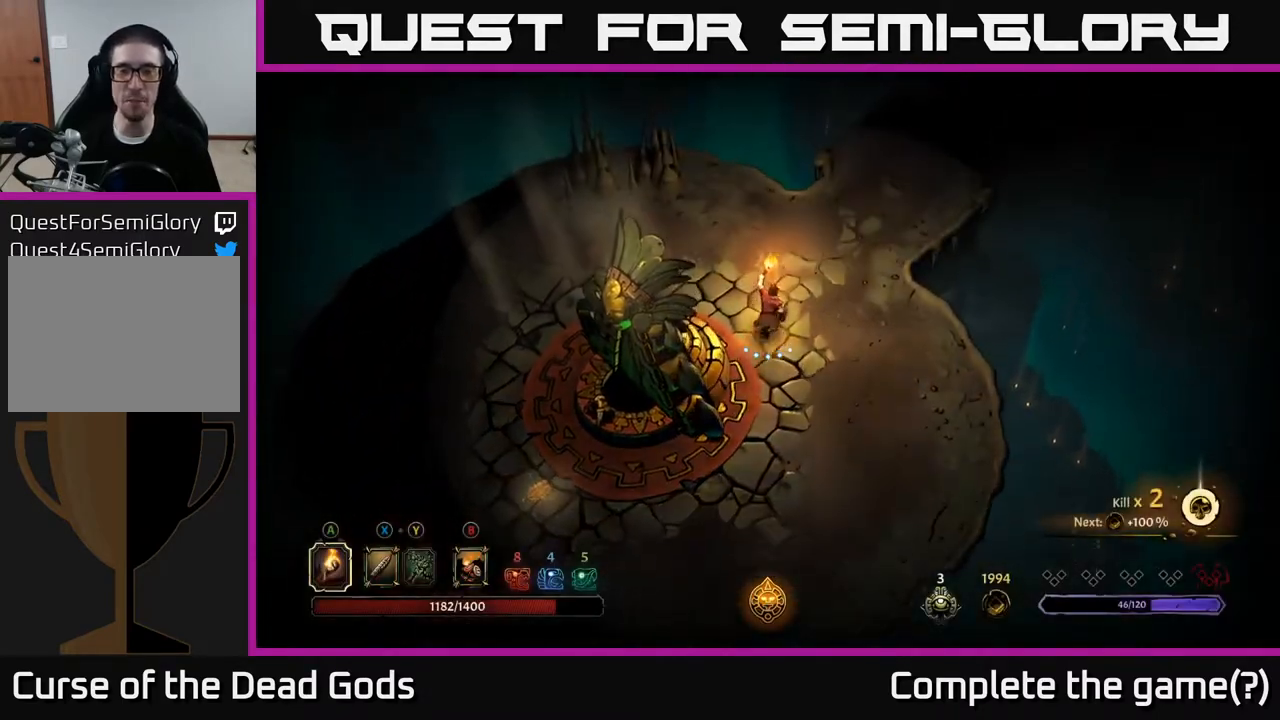
{"buttons": [], "left_stick": "up-right", "right_stick": "center", "events": [[83, "left_stick", "up-right"]]}
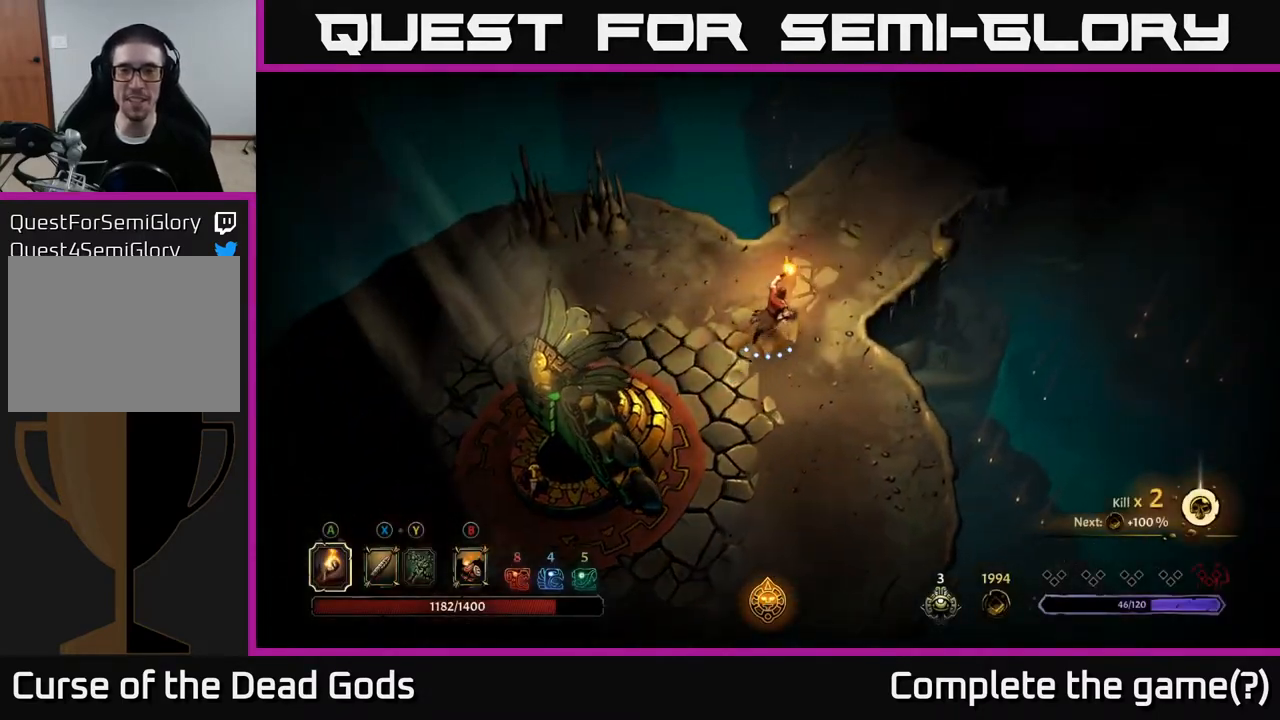
{"buttons": [], "left_stick": "up-right", "right_stick": "center", "events": []}
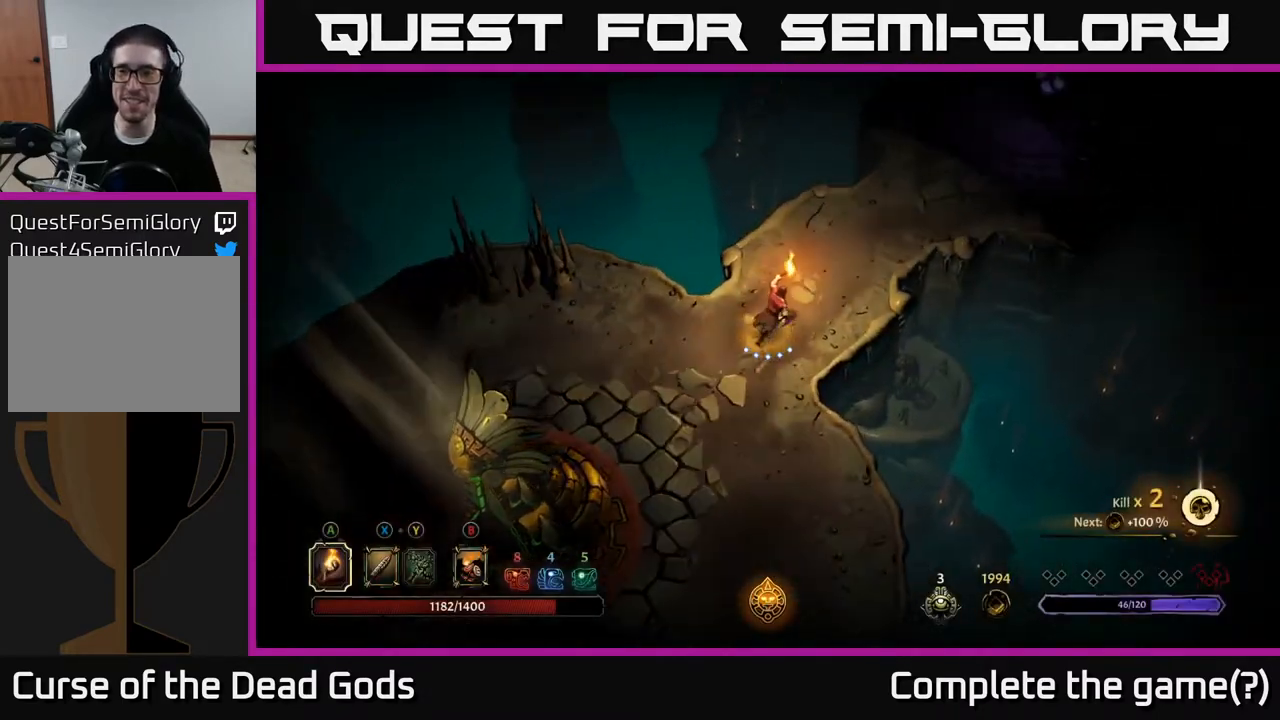
{"buttons": [], "left_stick": "up-right", "right_stick": "center", "events": []}
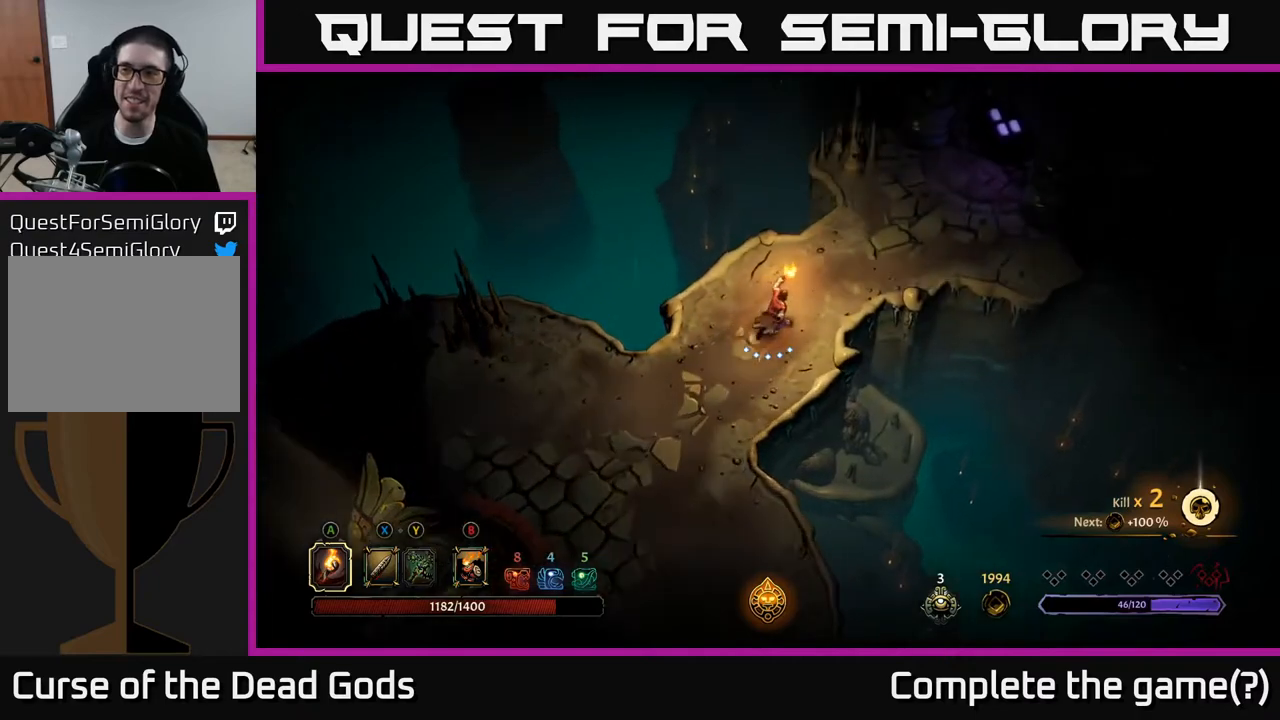
{"buttons": [], "left_stick": "up-right", "right_stick": "center", "events": []}
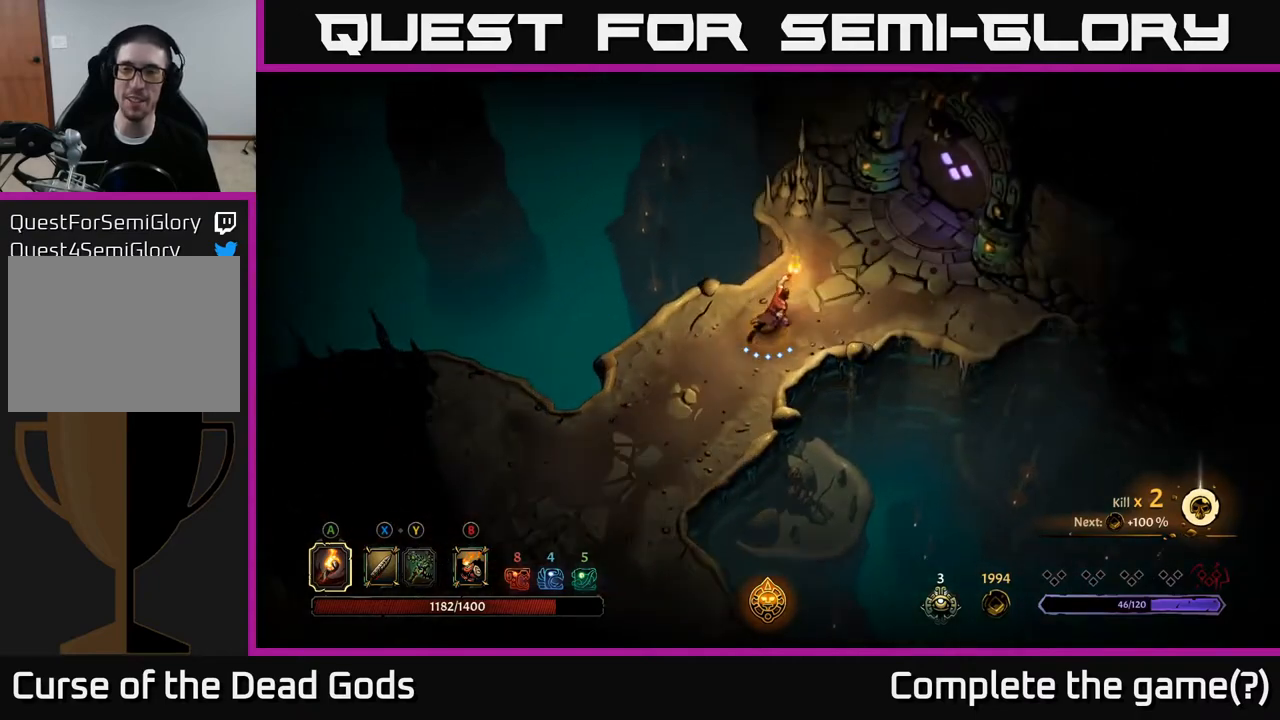
{"buttons": [], "left_stick": "up-right", "right_stick": "center", "events": []}
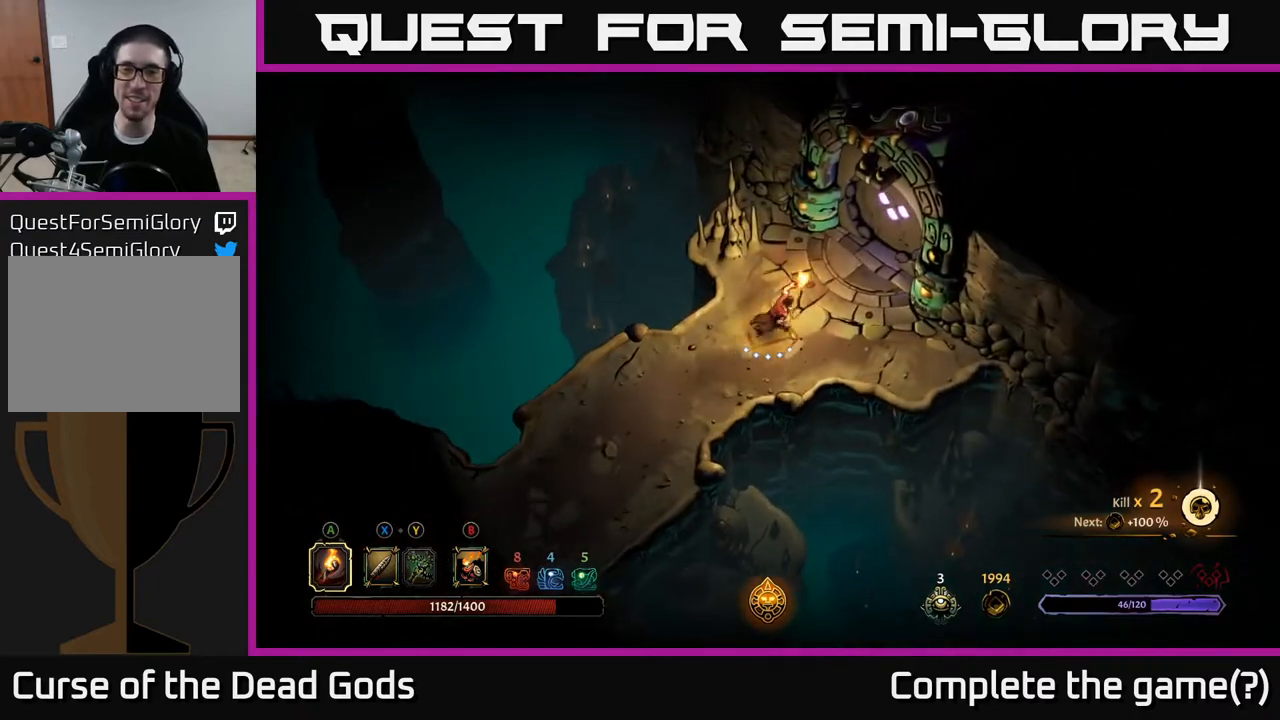
{"buttons": [], "left_stick": "up-right", "right_stick": "center", "events": []}
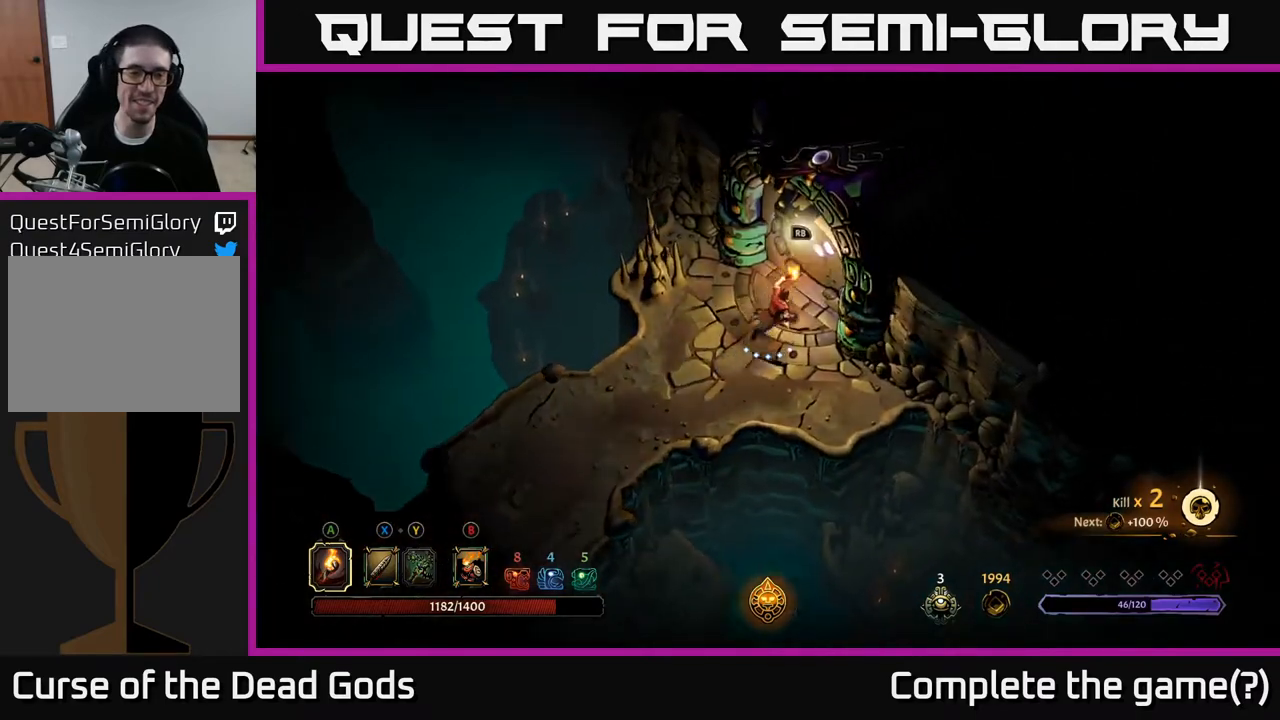
{"buttons": [], "left_stick": "center", "right_stick": "center", "events": [[17, "R1", "down"], [100, "R1", "up"], [100, "left_stick", "center"]]}
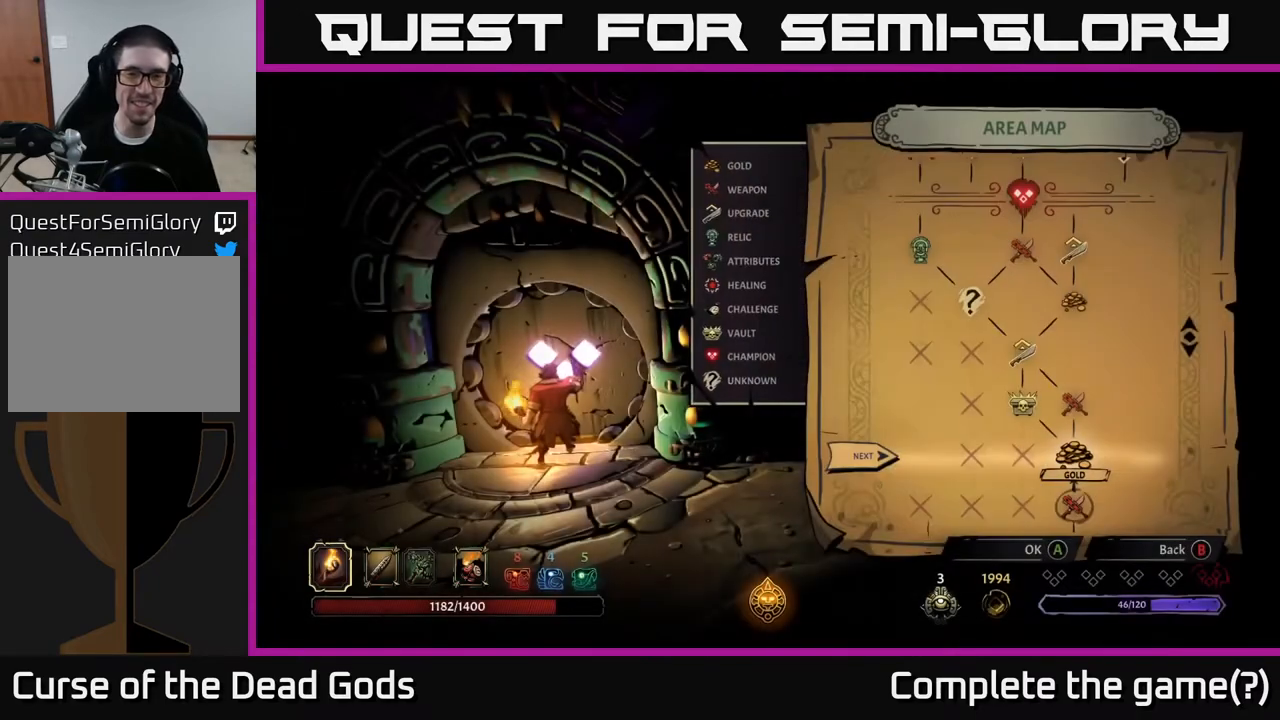
{"buttons": [], "left_stick": "center", "right_stick": "center", "events": []}
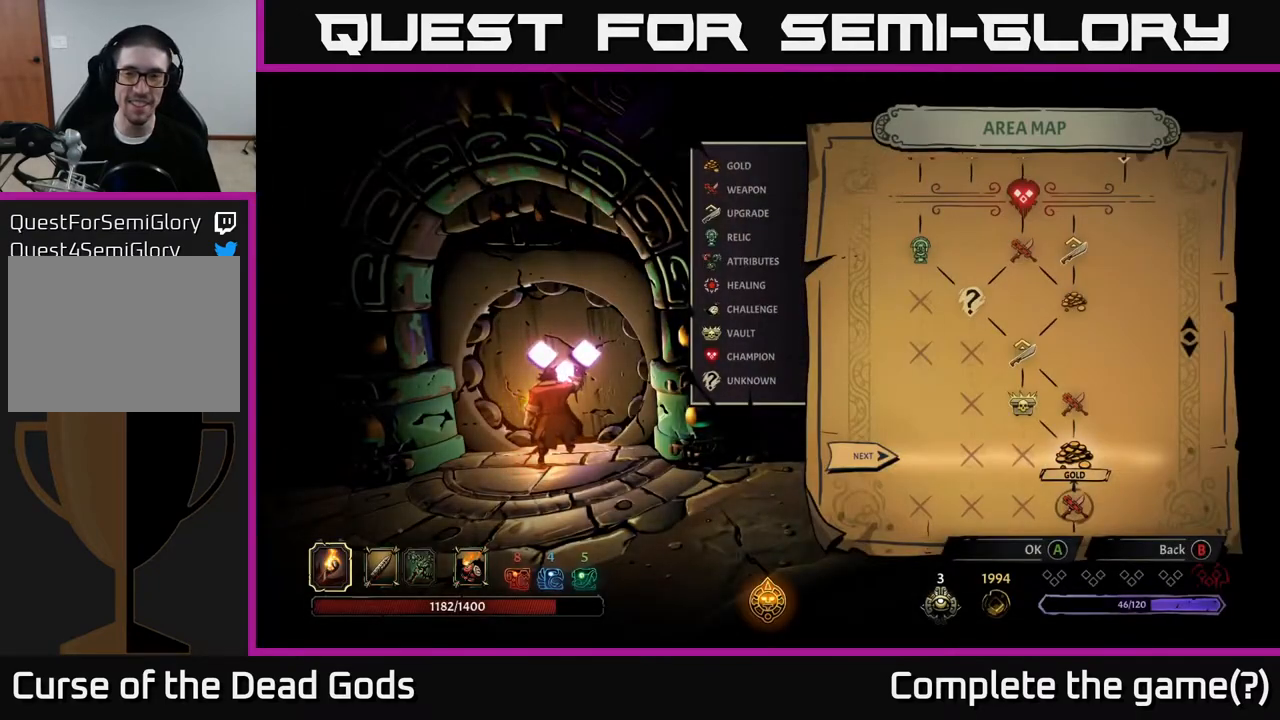
{"buttons": [], "left_stick": "center", "right_stick": "center", "events": [[50, "DPAD_RIGHT", "down"], [167, "DPAD_RIGHT", "up"], [267, "DPAD_LEFT", "down"], [417, "DPAD_LEFT", "up"]]}
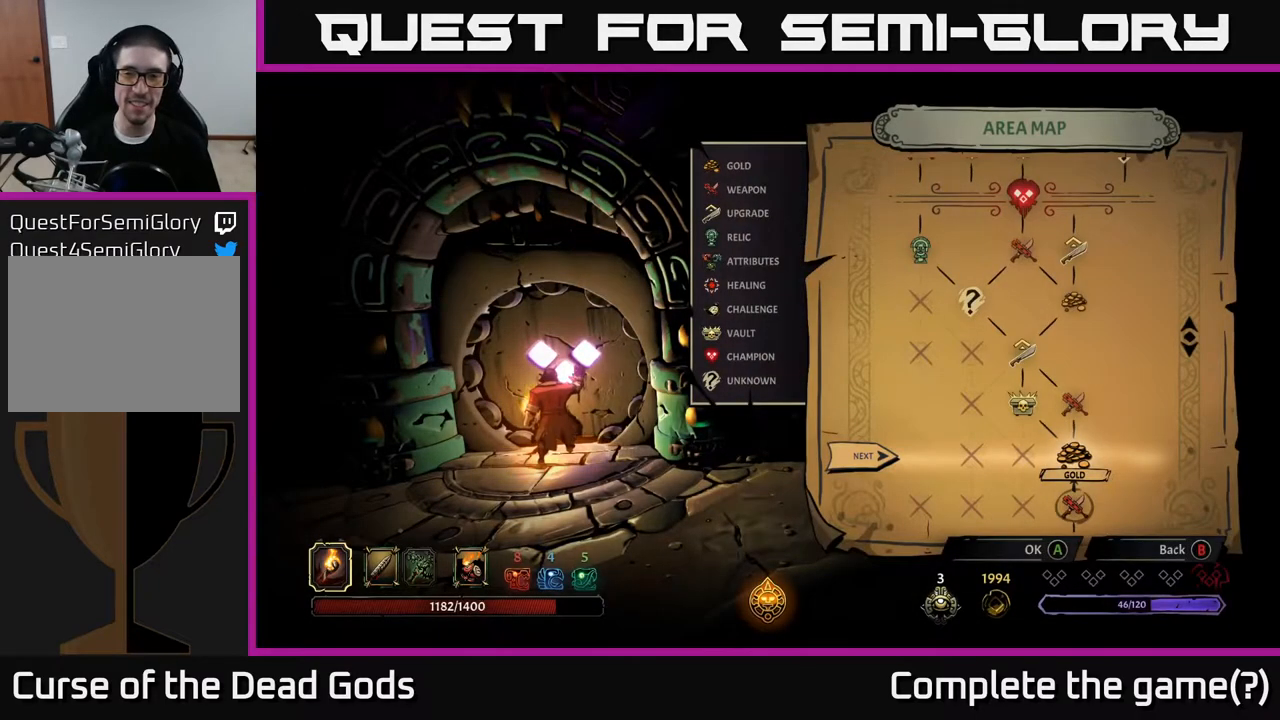
{"buttons": [], "left_stick": "center", "right_stick": "center", "events": [[83, "A", "down"], [183, "A", "up"]]}
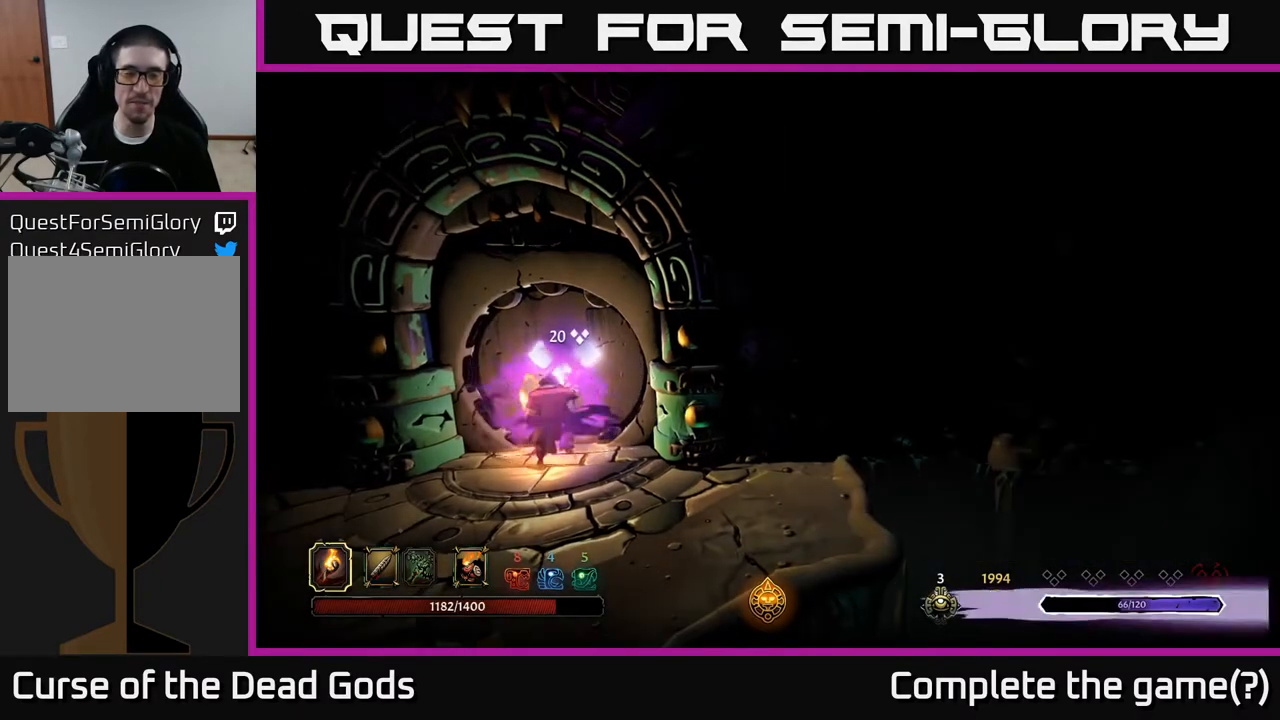
{"buttons": [], "left_stick": "center", "right_stick": "center", "events": []}
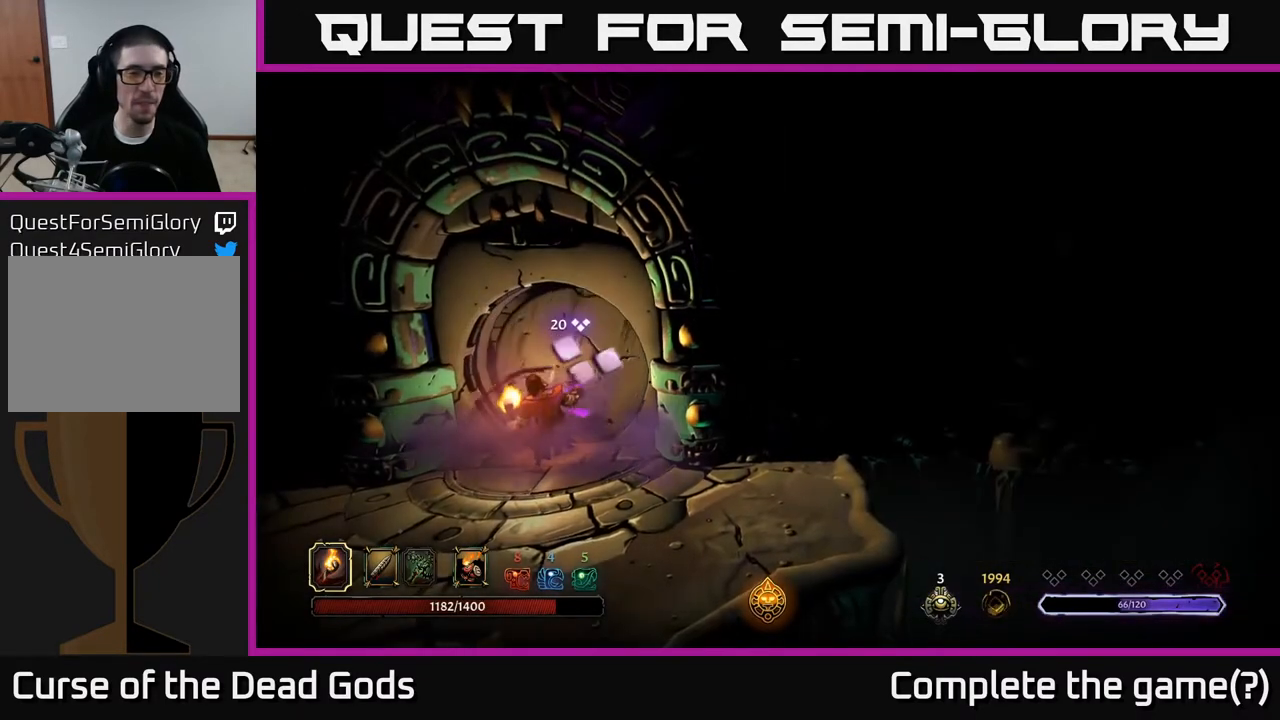
{"buttons": [], "left_stick": "center", "right_stick": "center", "events": []}
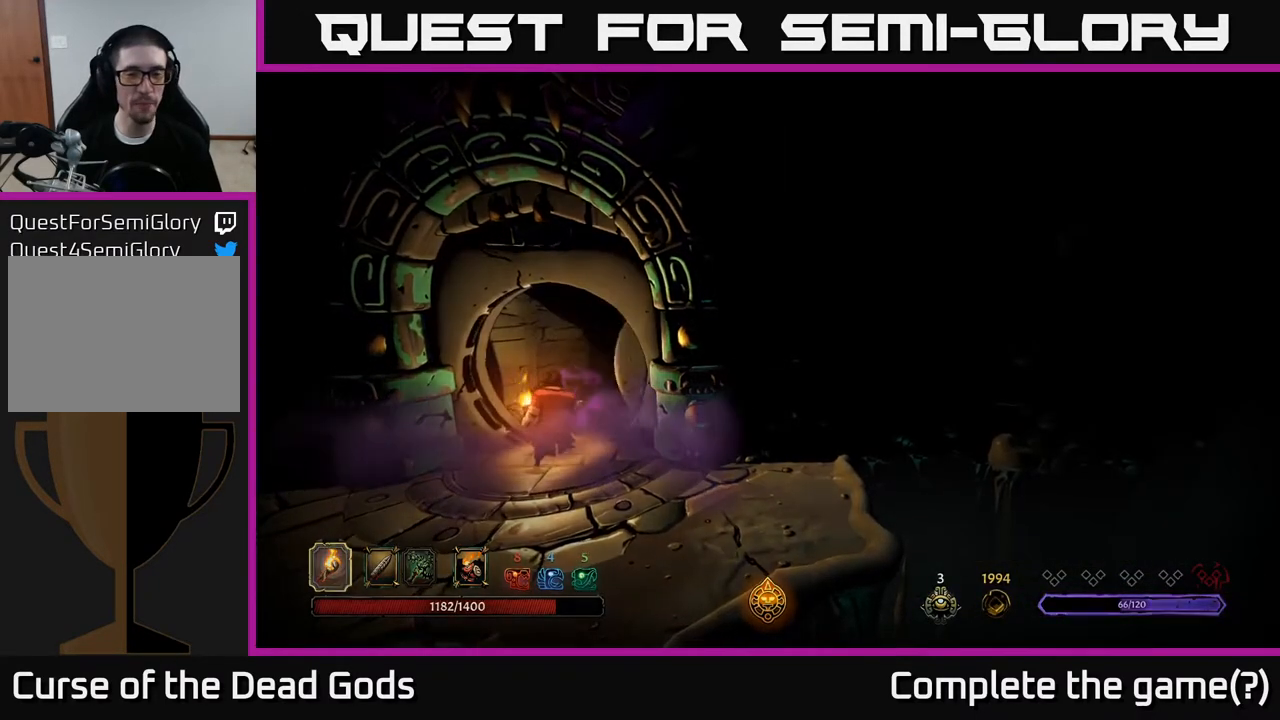
{"buttons": [], "left_stick": "center", "right_stick": "center", "events": []}
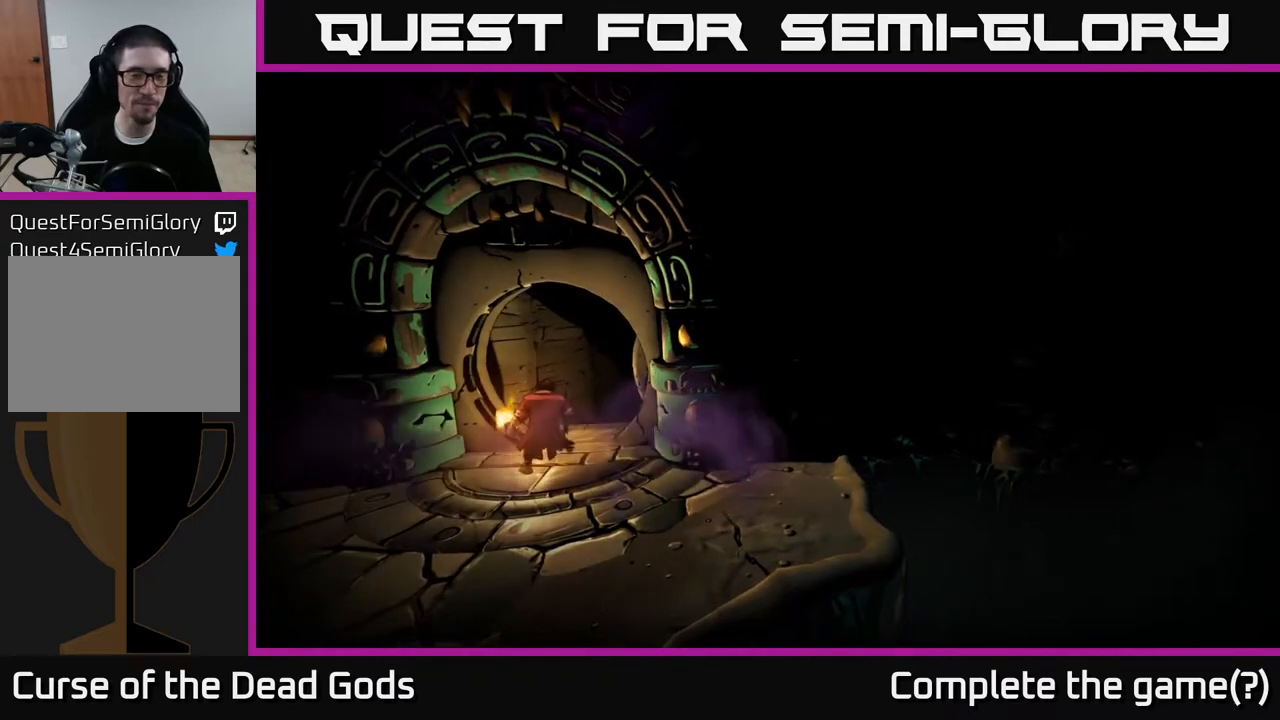
{"buttons": [], "left_stick": "center", "right_stick": "center", "events": []}
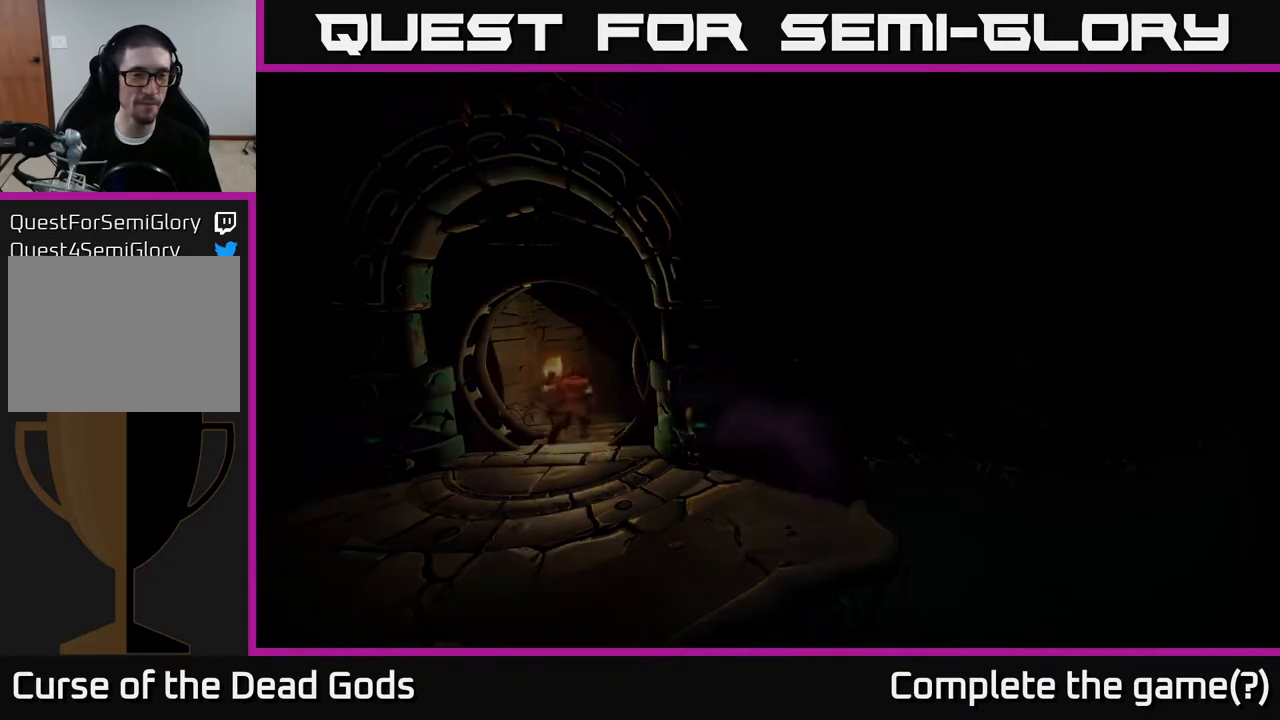
{"buttons": [], "left_stick": "center", "right_stick": "center", "events": []}
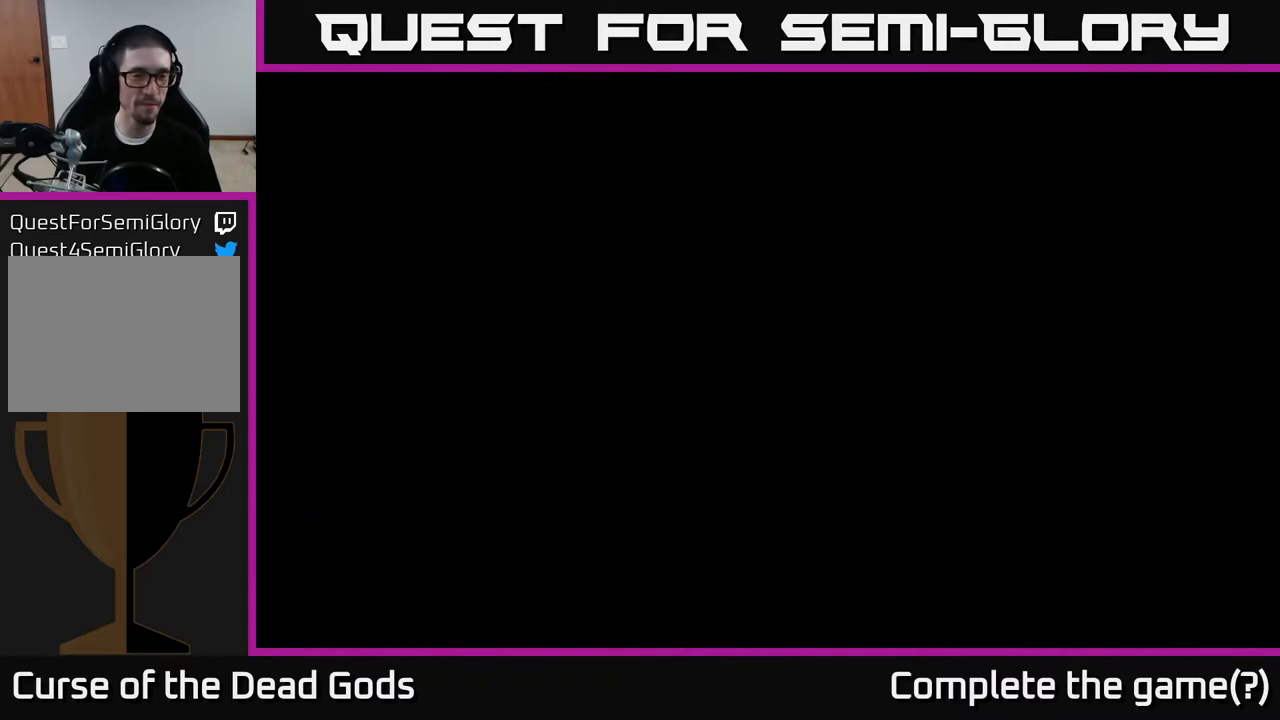
{"buttons": [], "left_stick": "center", "right_stick": "center", "events": []}
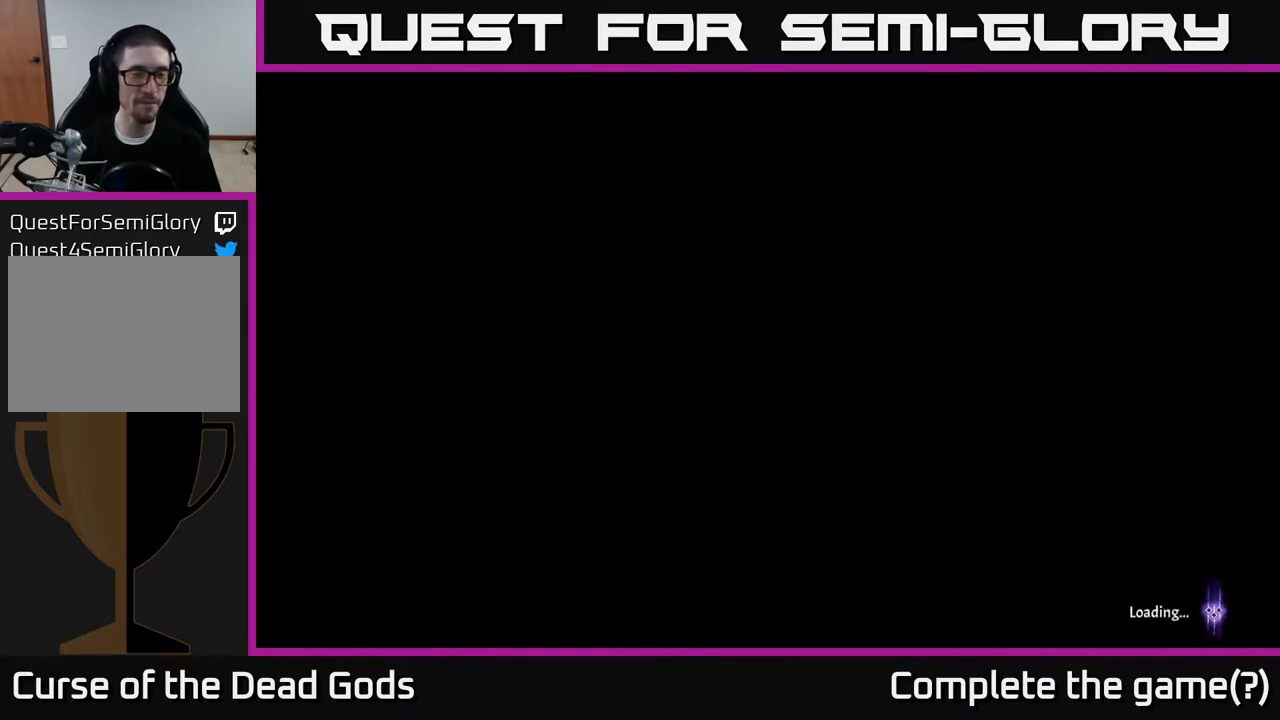
{"buttons": [], "left_stick": "center", "right_stick": "center", "events": []}
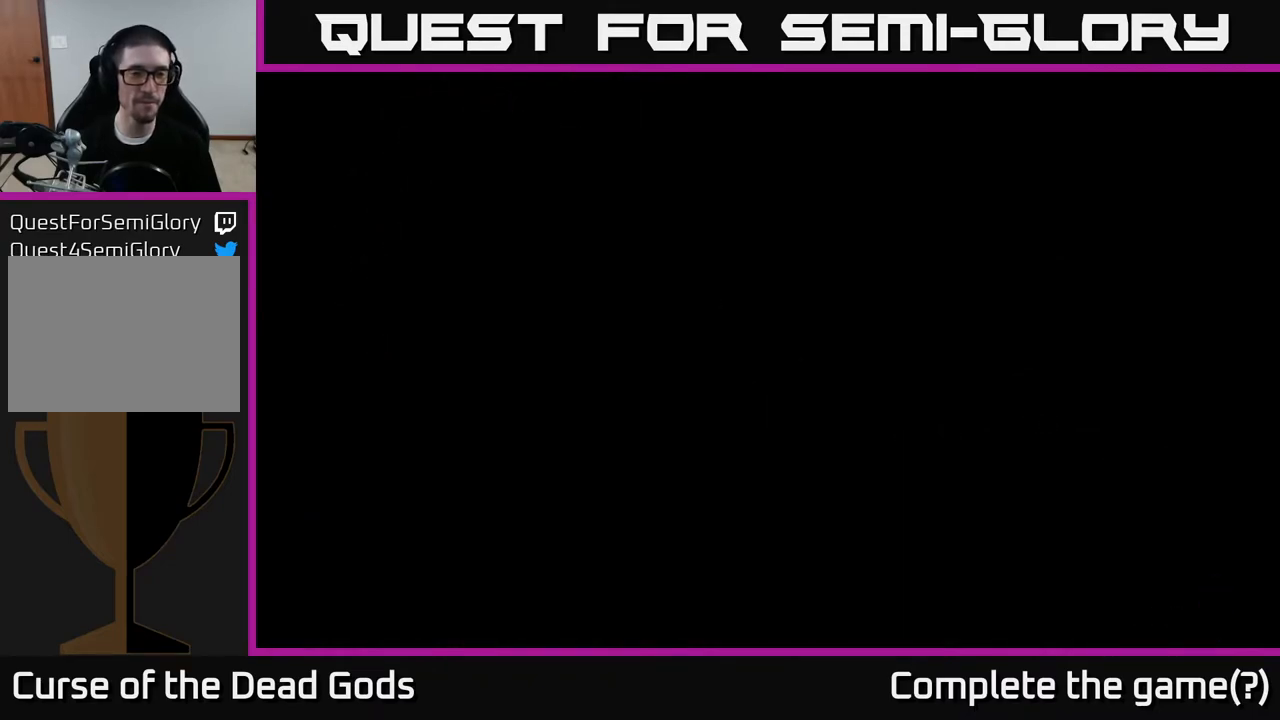
{"buttons": [], "left_stick": "center", "right_stick": "center", "events": []}
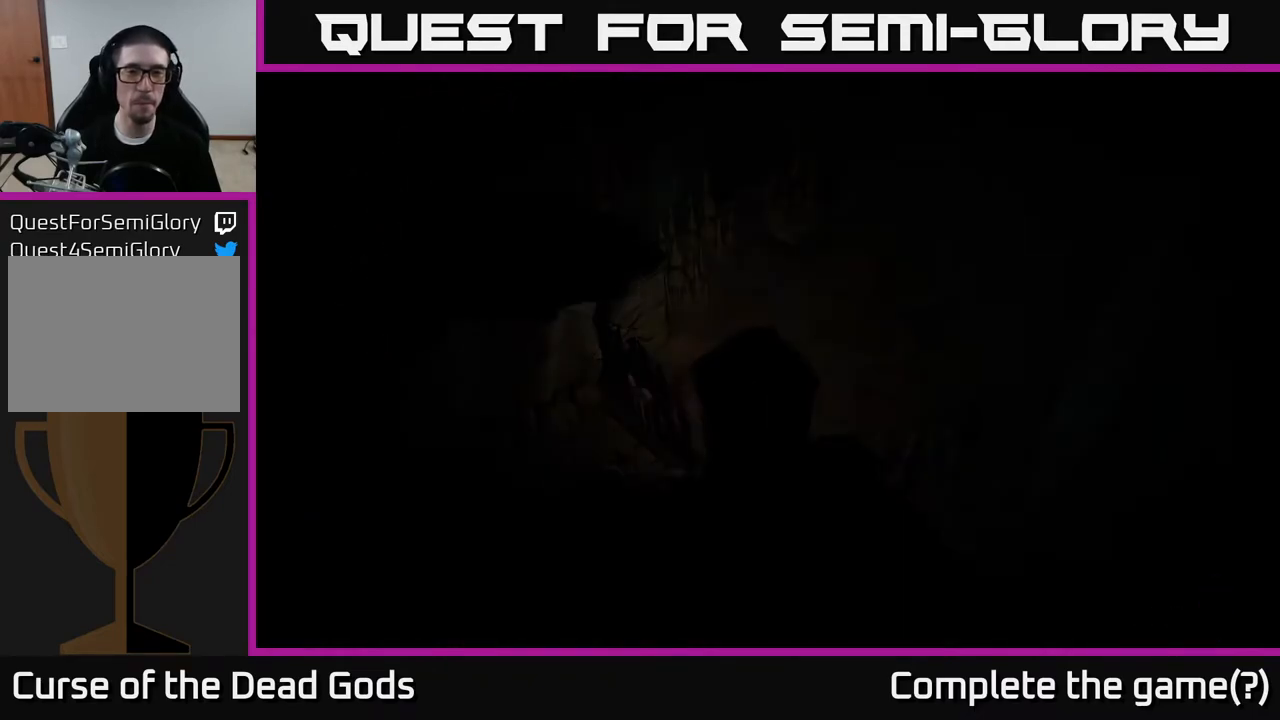
{"buttons": [], "left_stick": "up-right", "right_stick": "center", "events": [[167, "left_stick", "up-right"]]}
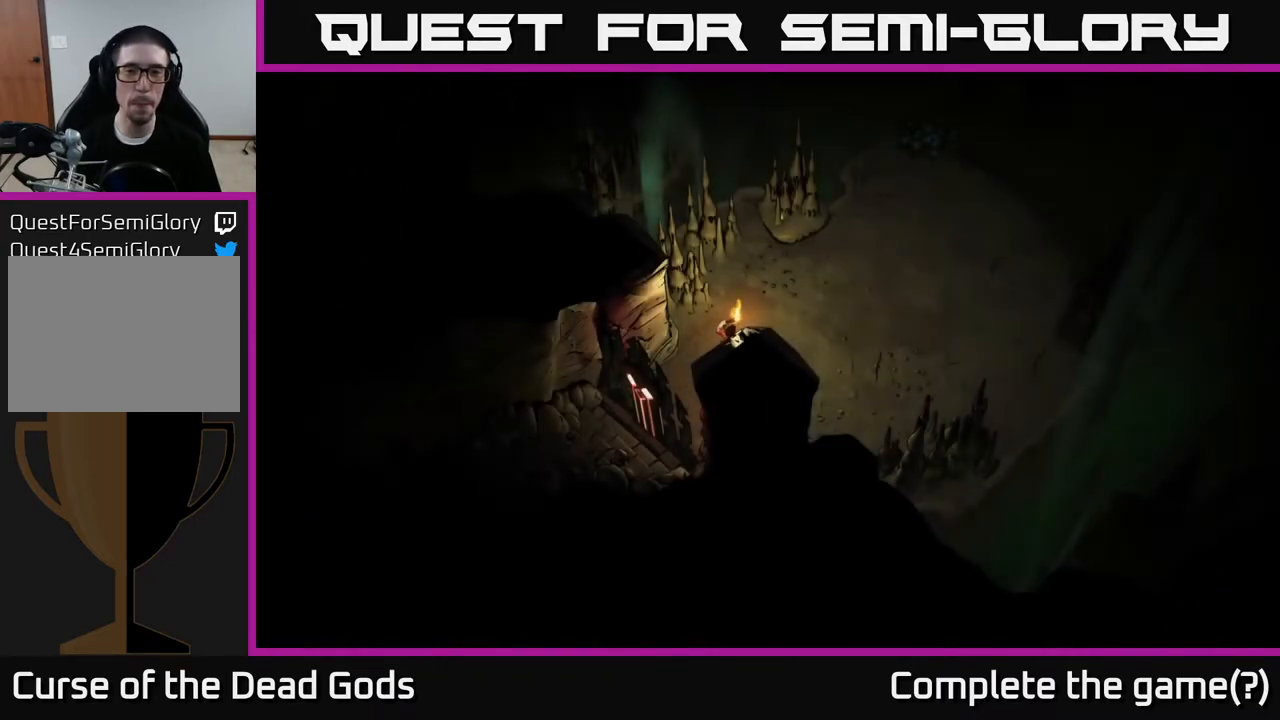
{"buttons": [], "left_stick": "right", "right_stick": "center", "events": [[233, "left_stick", "right"]]}
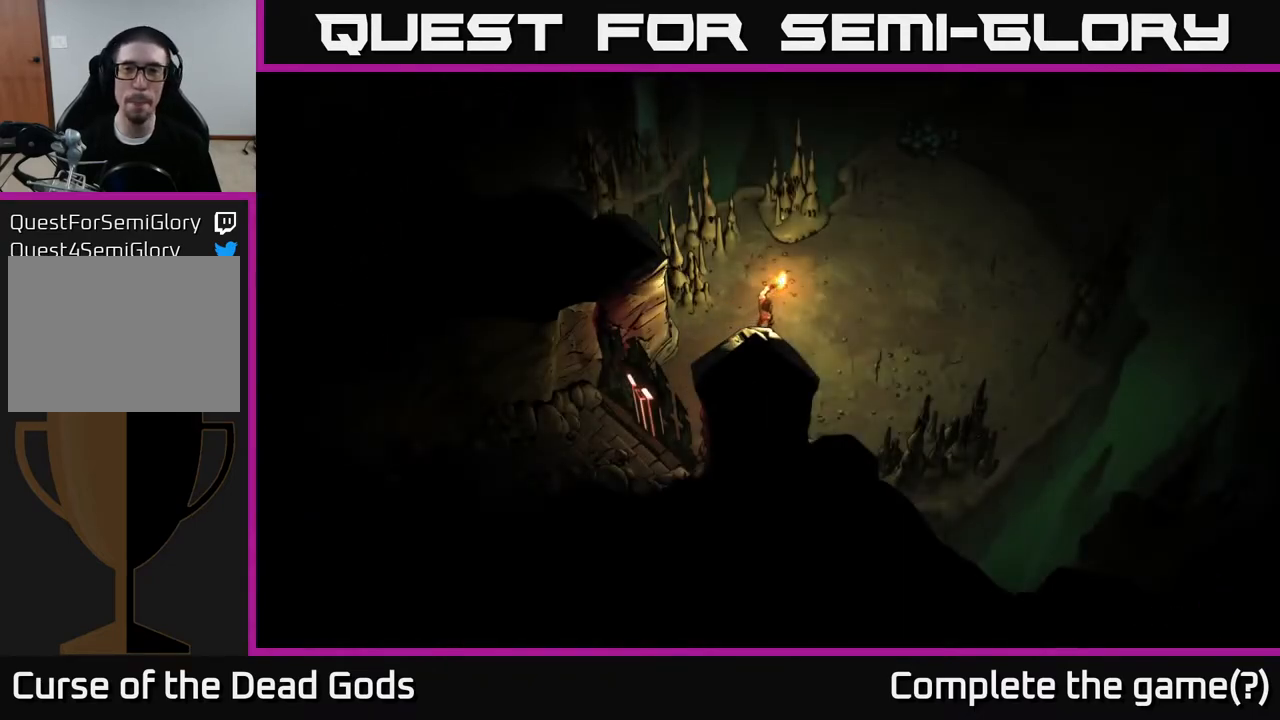
{"buttons": [], "left_stick": "up-right", "right_stick": "center", "events": [[150, "left_stick", "up-right"]]}
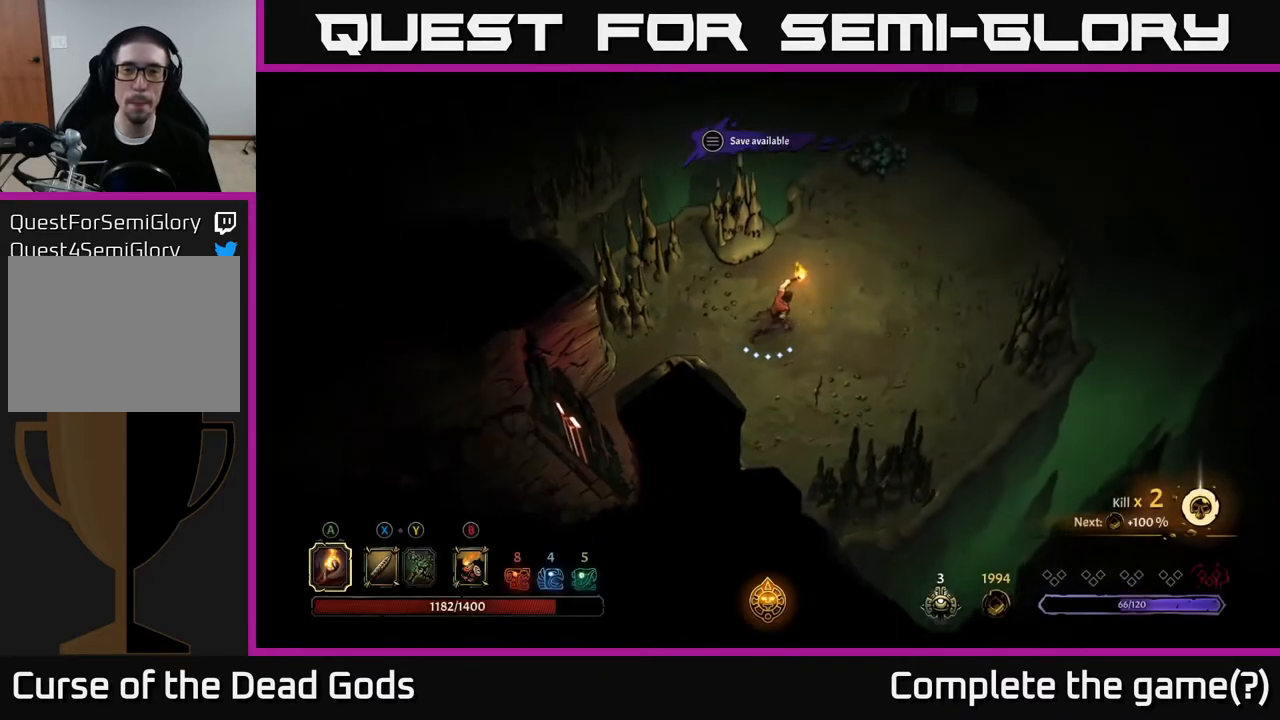
{"buttons": [], "left_stick": "up-right", "right_stick": "center", "events": []}
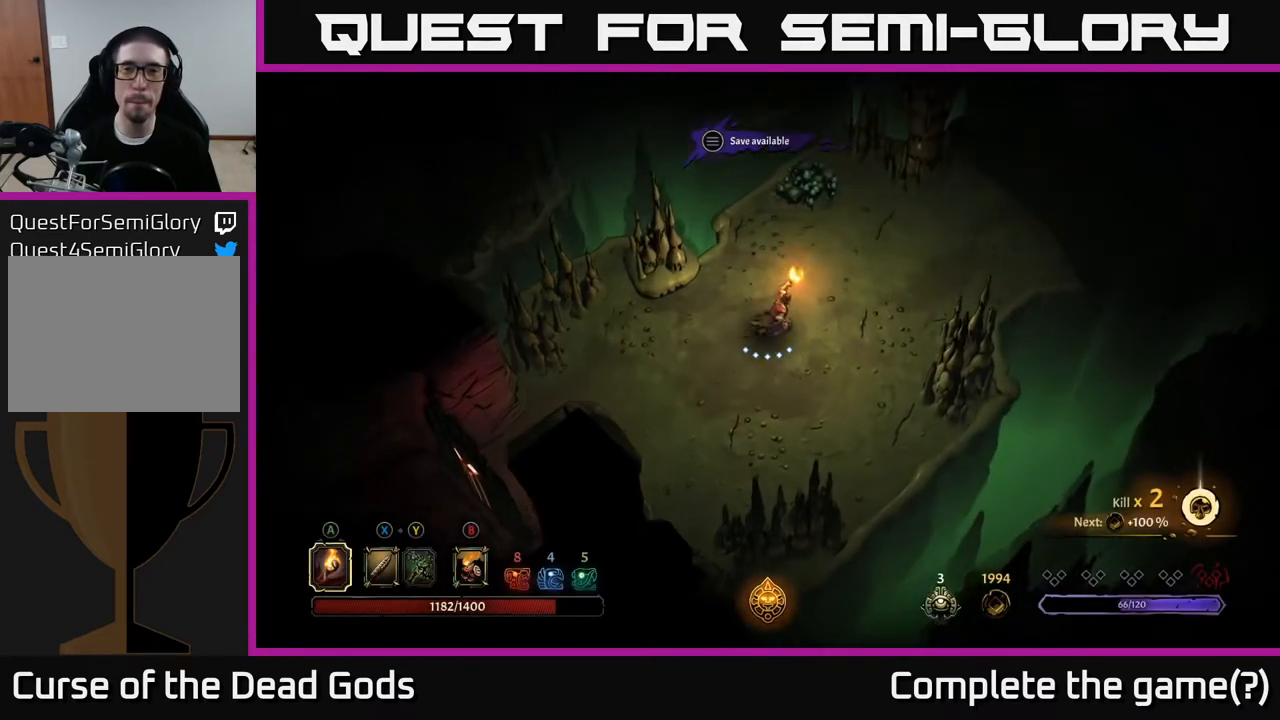
{"buttons": [], "left_stick": "up-right", "right_stick": "center", "events": []}
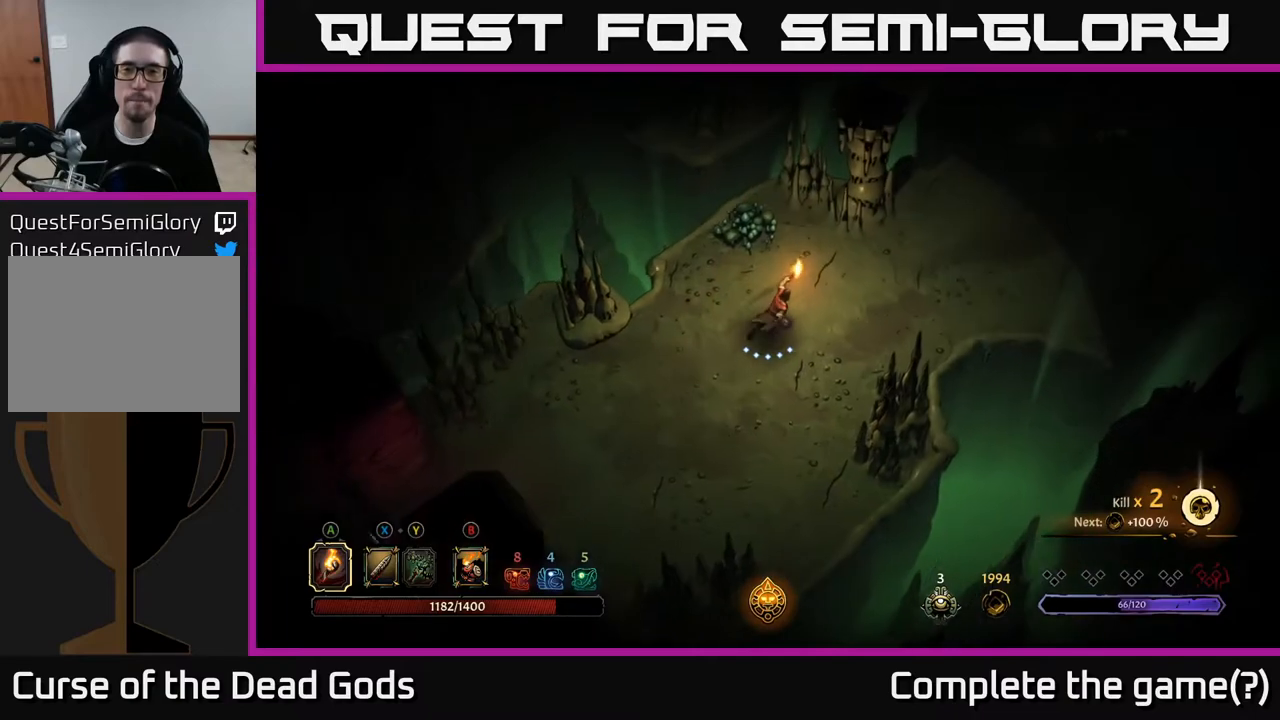
{"buttons": [], "left_stick": "up-right", "right_stick": "center", "events": []}
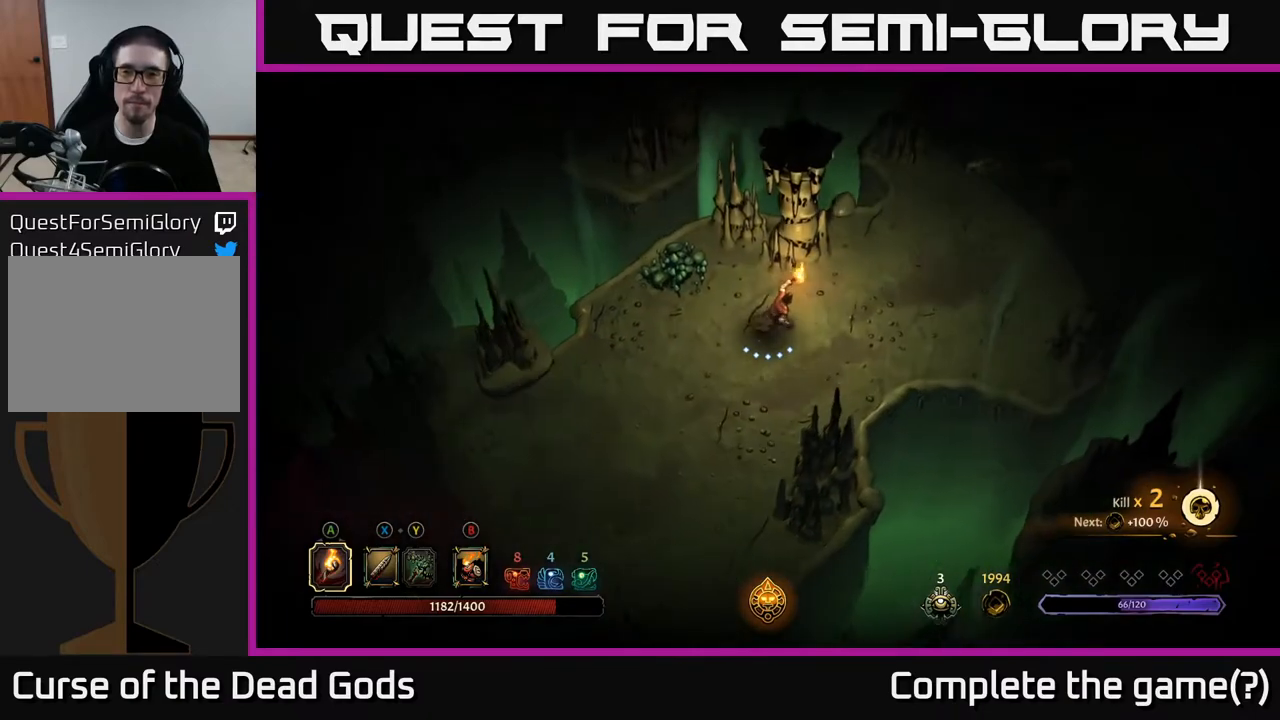
{"buttons": [], "left_stick": "up-right", "right_stick": "center", "events": []}
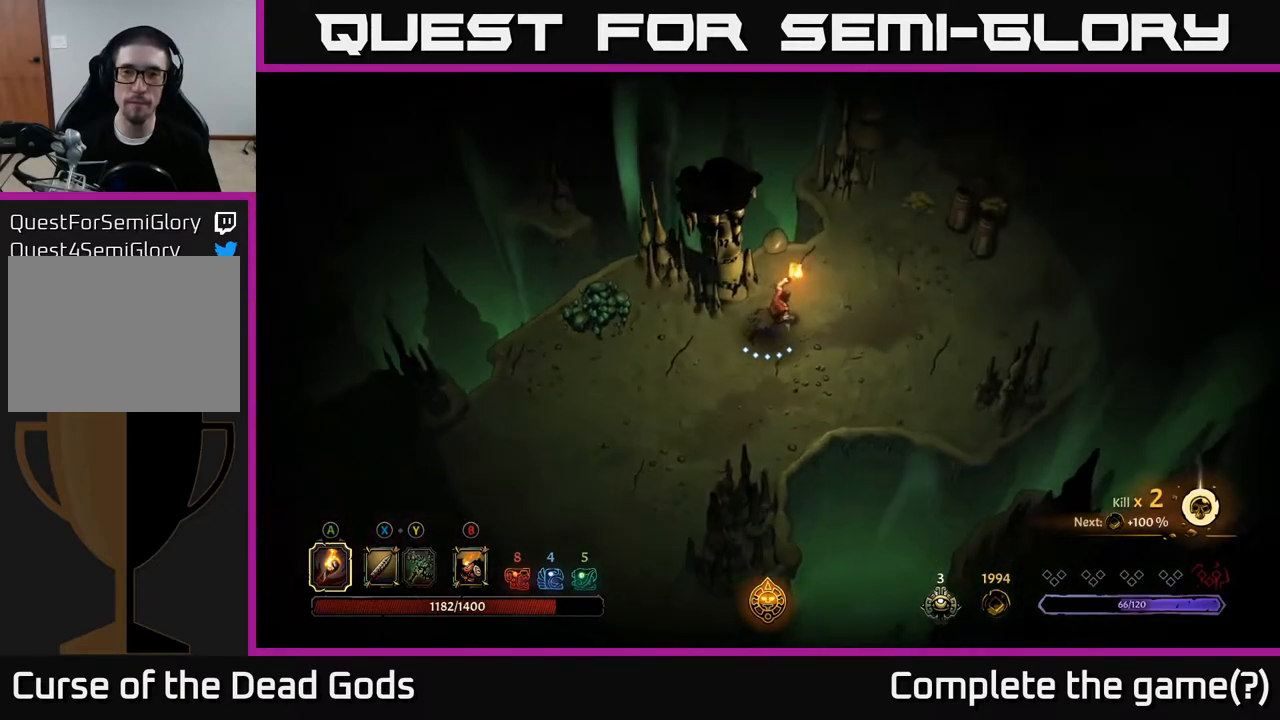
{"buttons": [], "left_stick": "up-right", "right_stick": "center", "events": []}
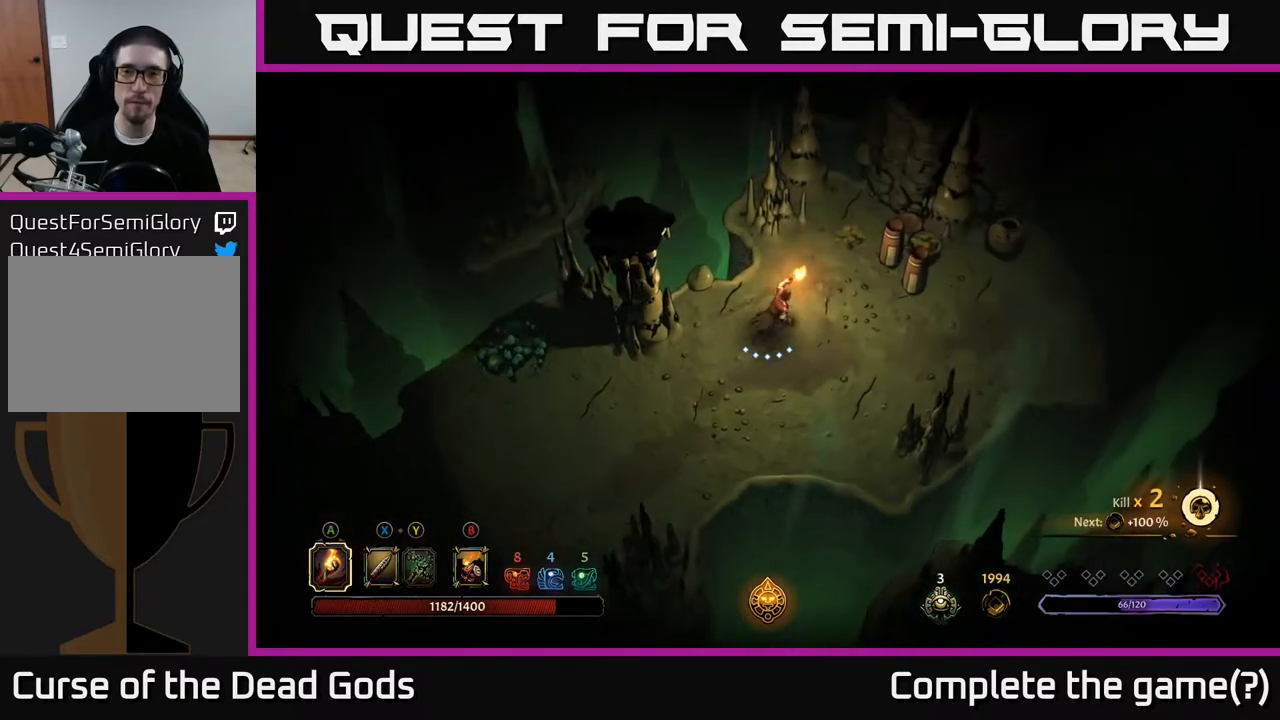
{"buttons": [], "left_stick": "up-right", "right_stick": "center", "events": [[417, "X", "down"], [500, "X", "up"]]}
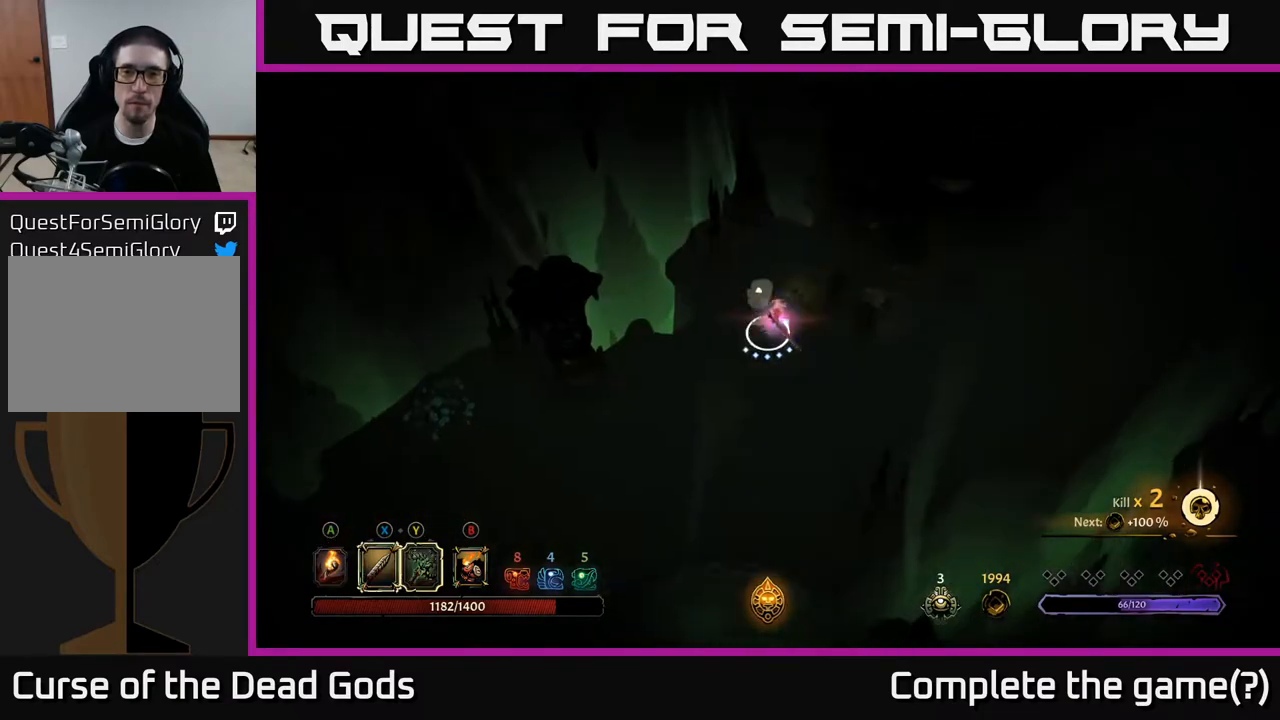
{"buttons": [], "left_stick": "up-right", "right_stick": "center", "events": [[50, "X", "down"], [150, "X", "up"]]}
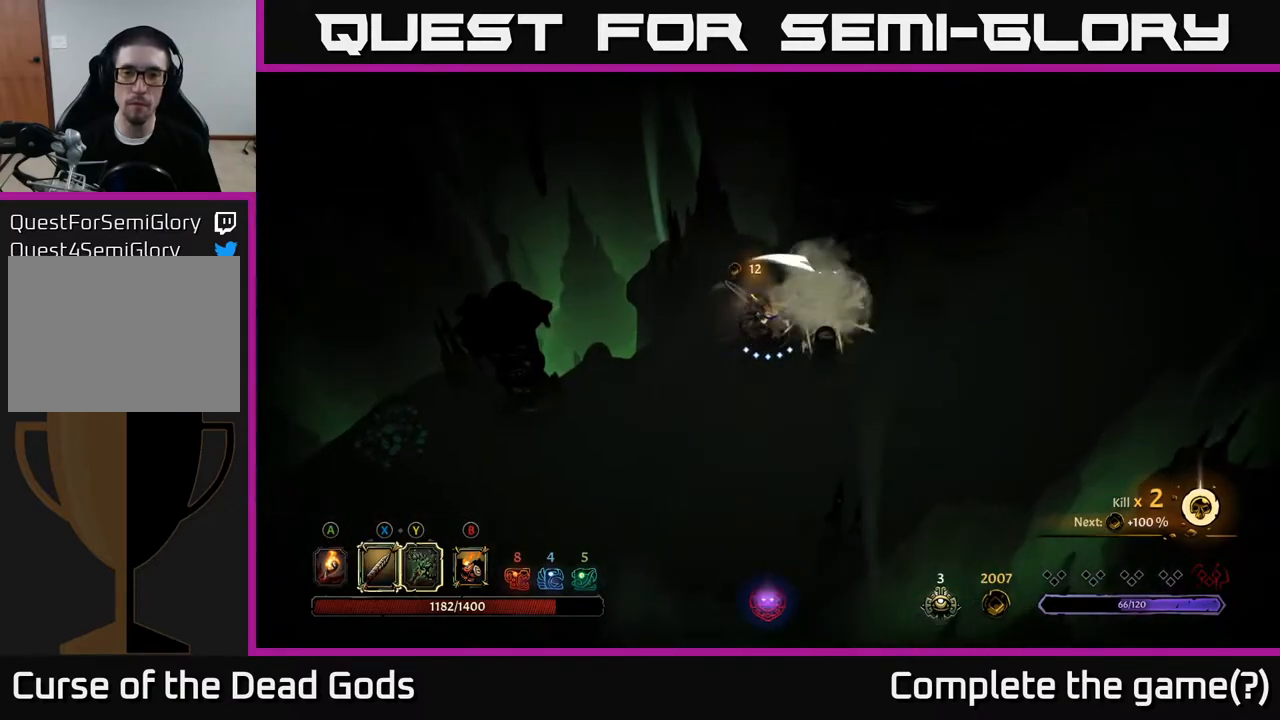
{"buttons": [], "left_stick": "right", "right_stick": "center", "events": [[33, "left_stick", "up-left"], [283, "left_stick", "up-right"], [483, "left_stick", "right"]]}
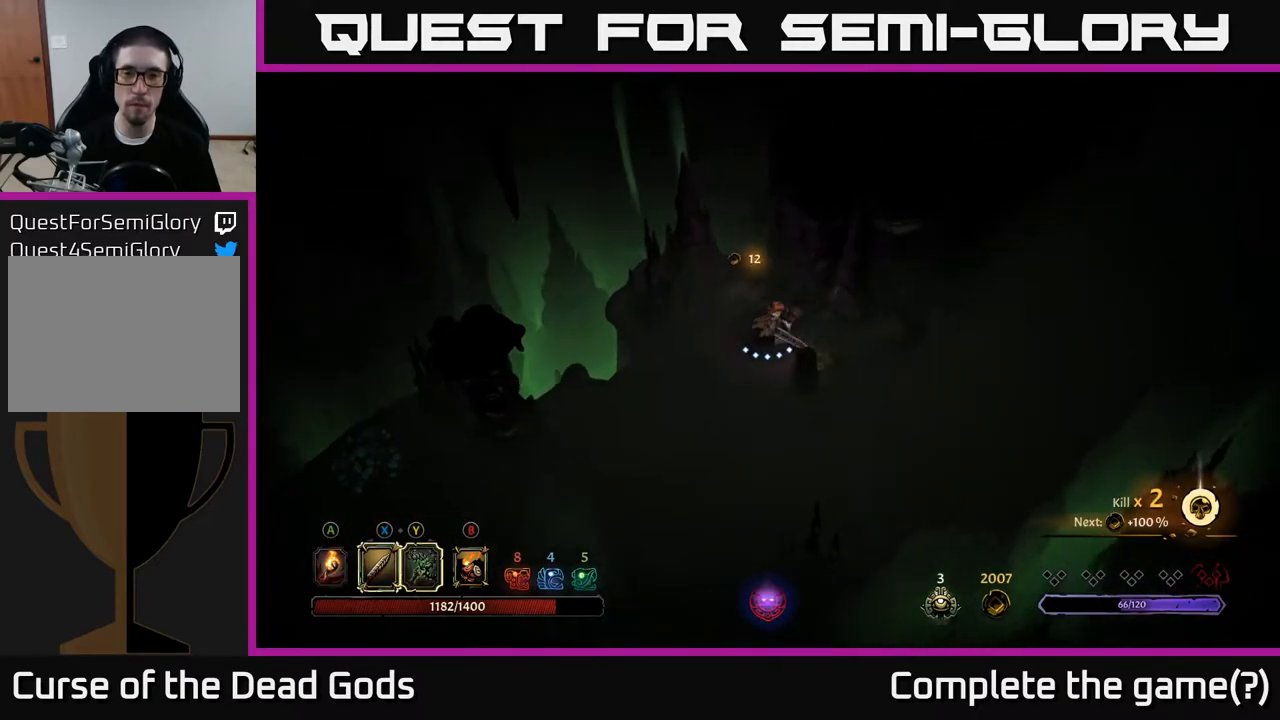
{"buttons": [], "left_stick": "right", "right_stick": "center", "events": [[100, "A", "down"], [217, "A", "up"]]}